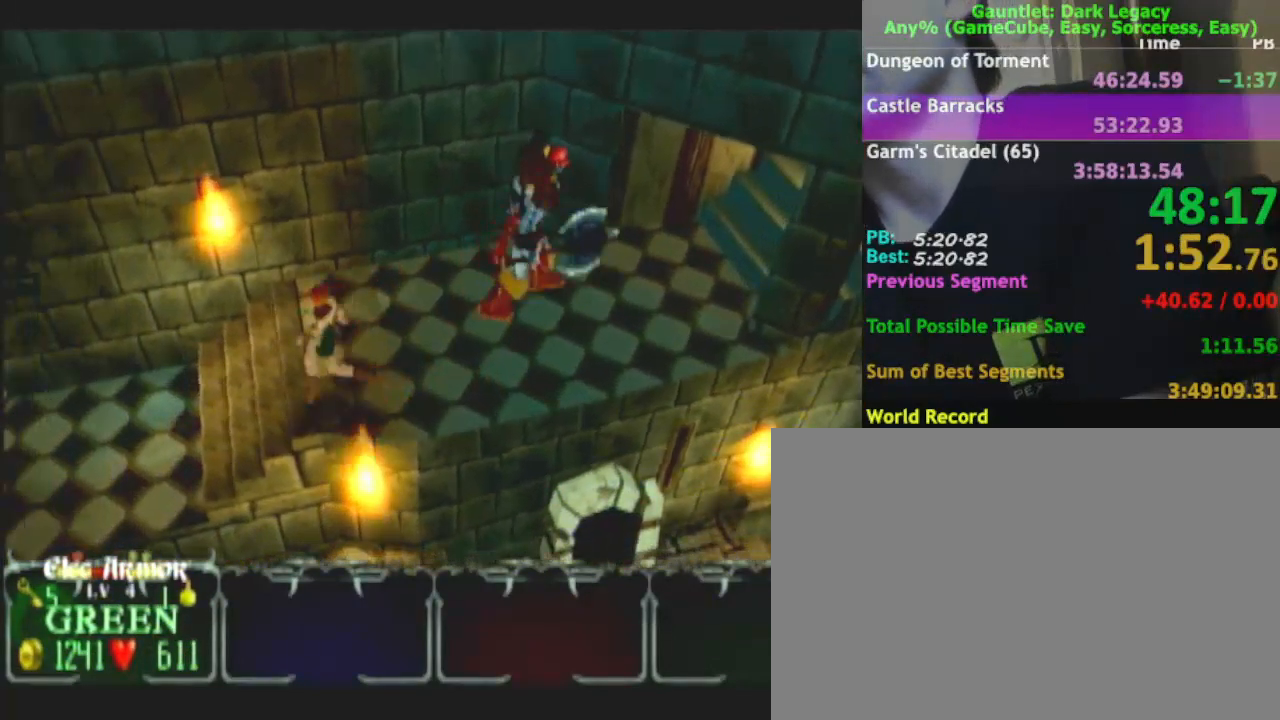
Gameplay with a controller (Nintendo layout); each line is a JSON object with the inputs held at the frame after it. "events" lists button and stick changes between this image and that frame as [ms after this image, input, new state], when the widget could be followed in between. Not read: L3 R3.
{"buttons": [], "left_stick": "down-left", "right_stick": "center", "events": [[233, "DPAD_LEFT", "down"], [300, "DPAD_LEFT", "up"], [350, "left_stick", "down-left"]]}
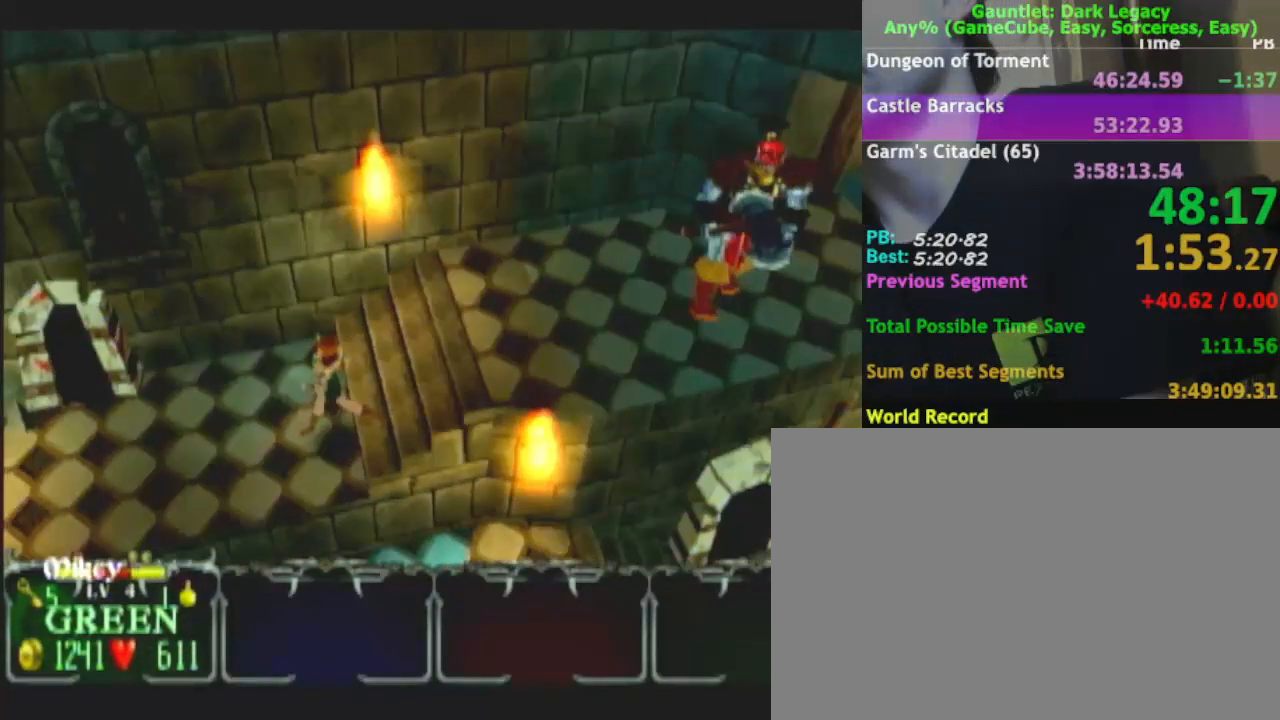
{"buttons": [], "left_stick": "down-left", "right_stick": "center", "events": [[50, "left_stick", "left"], [83, "DPAD_UP", "down"], [233, "DPAD_UP", "up"], [450, "left_stick", "down-left"]]}
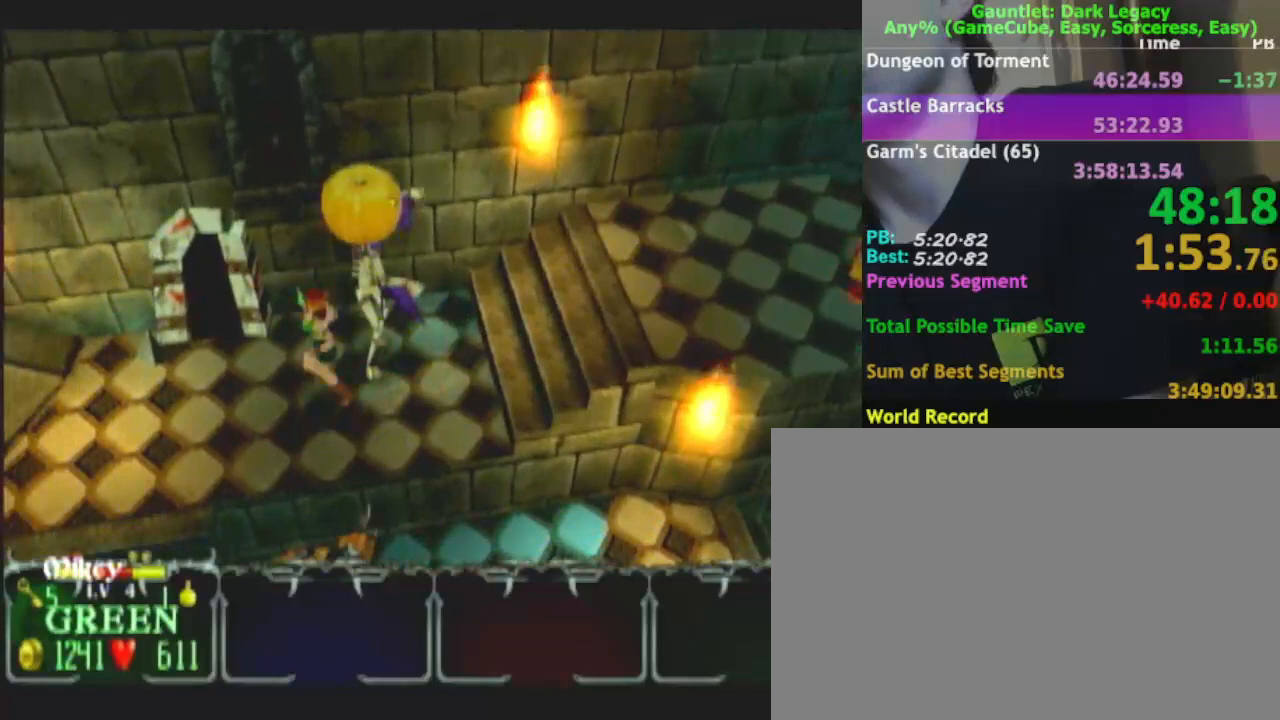
{"buttons": [], "left_stick": "down-left", "right_stick": "center"}
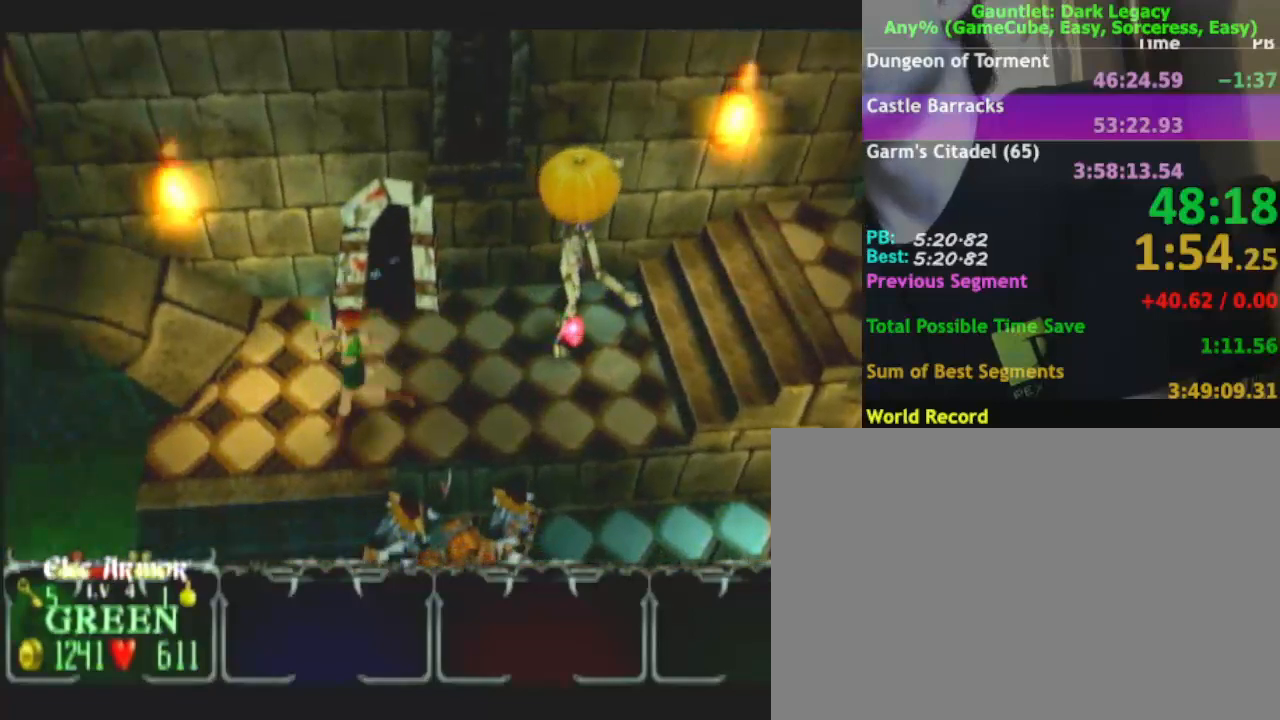
{"buttons": [], "left_stick": "down", "right_stick": "center", "events": [[500, "left_stick", "down"]]}
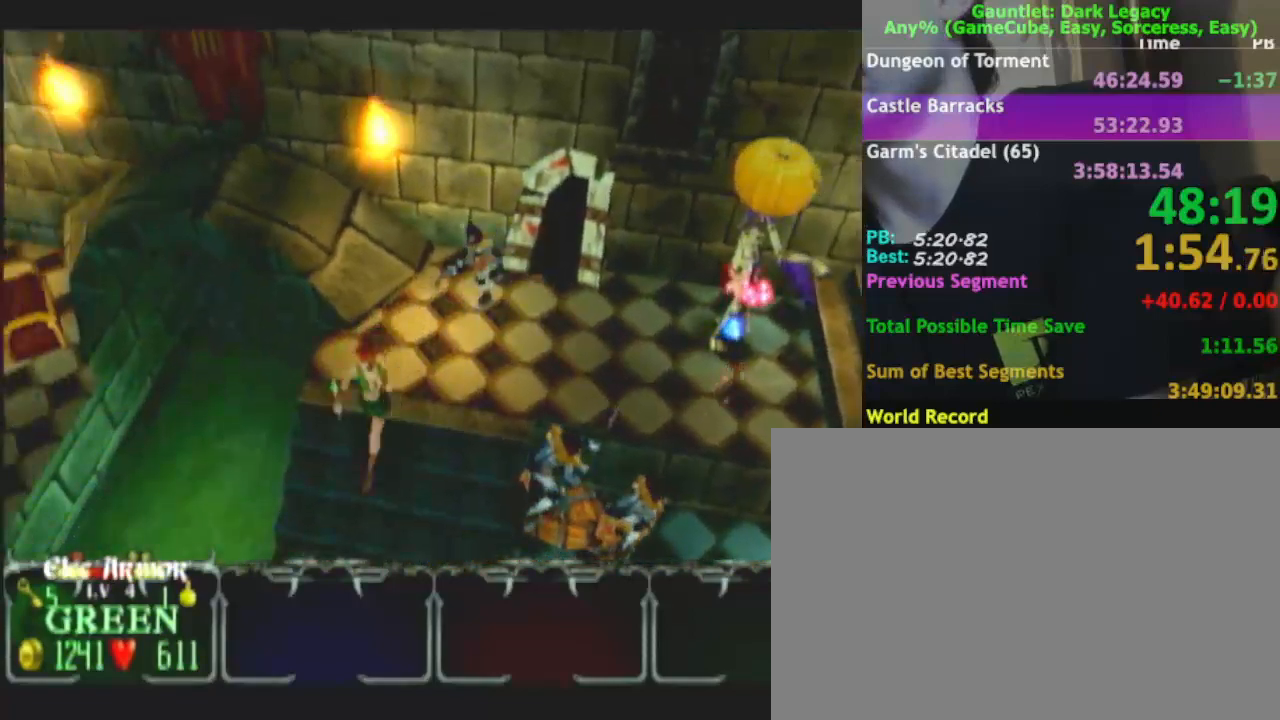
{"buttons": [], "left_stick": "down-left", "right_stick": "center", "events": [[467, "left_stick", "down-left"]]}
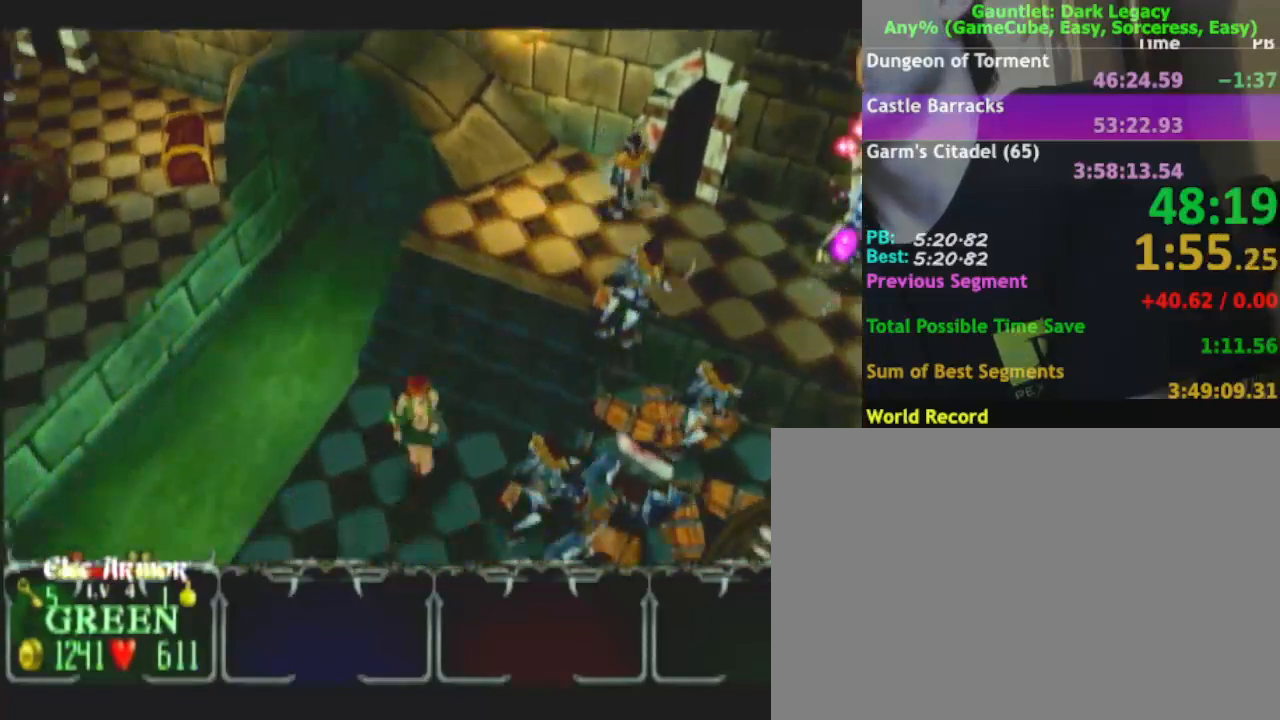
{"buttons": [], "left_stick": "down-left", "right_stick": "center", "events": [[100, "left_stick", "down"], [417, "left_stick", "down-left"]]}
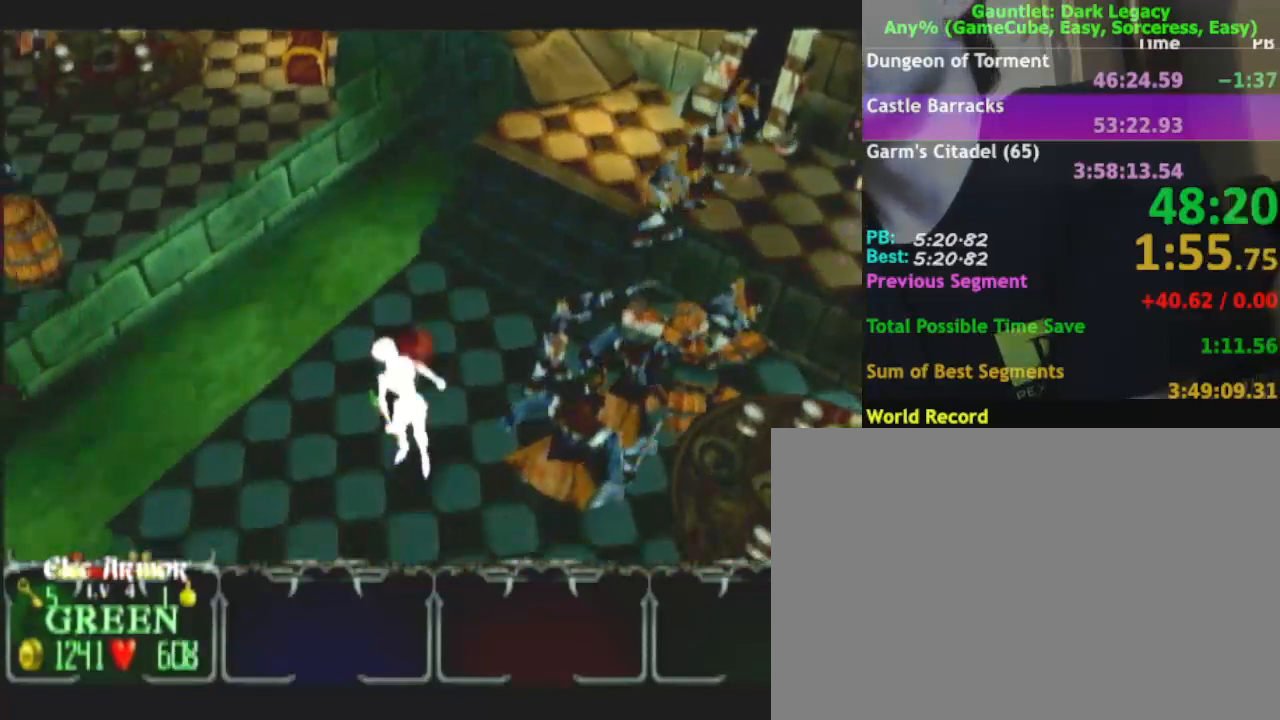
{"buttons": [], "left_stick": "down-left", "right_stick": "center", "events": [[283, "left_stick", "down"], [500, "left_stick", "down-left"]]}
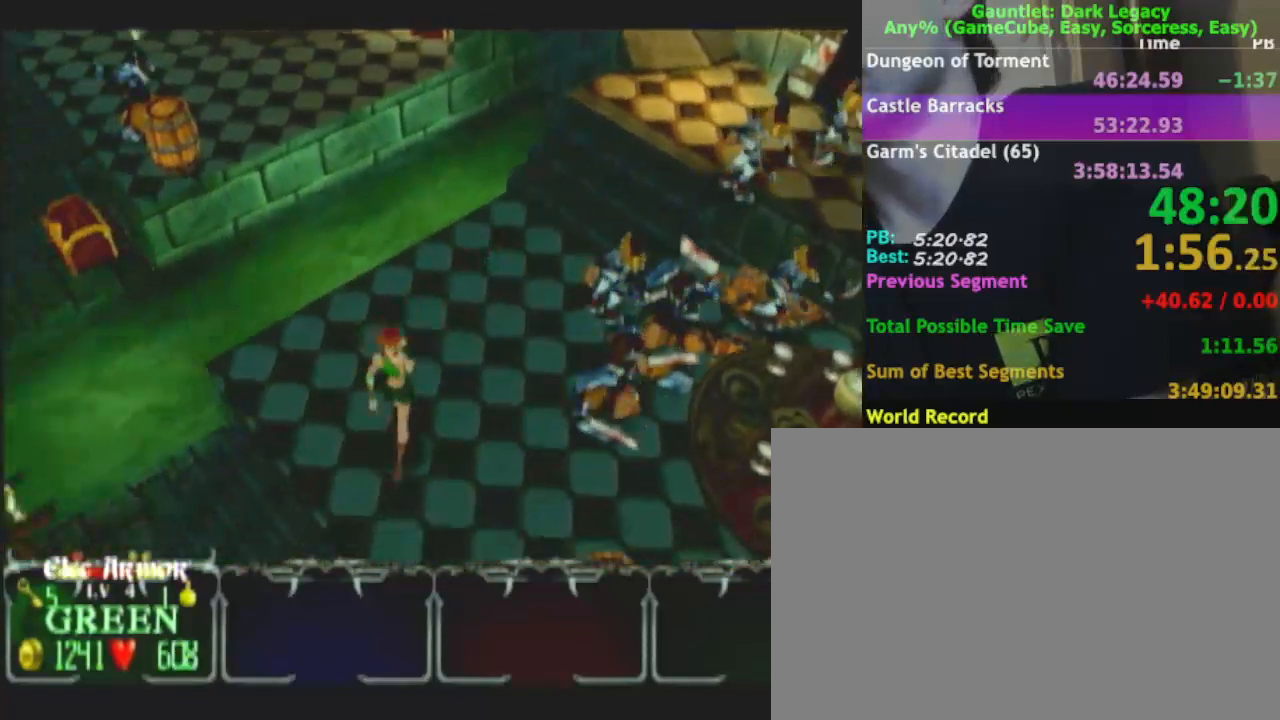
{"buttons": [], "left_stick": "down-left", "right_stick": "center", "events": []}
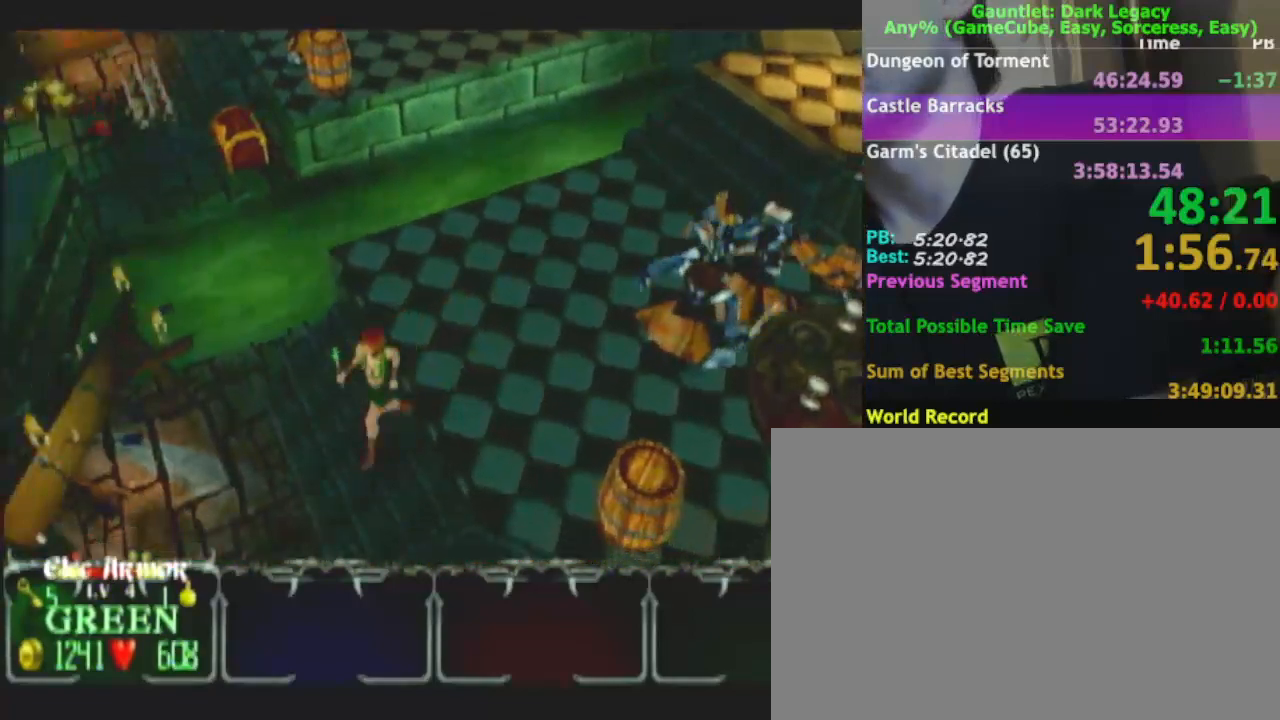
{"buttons": [], "left_stick": "down-left", "right_stick": "center", "events": []}
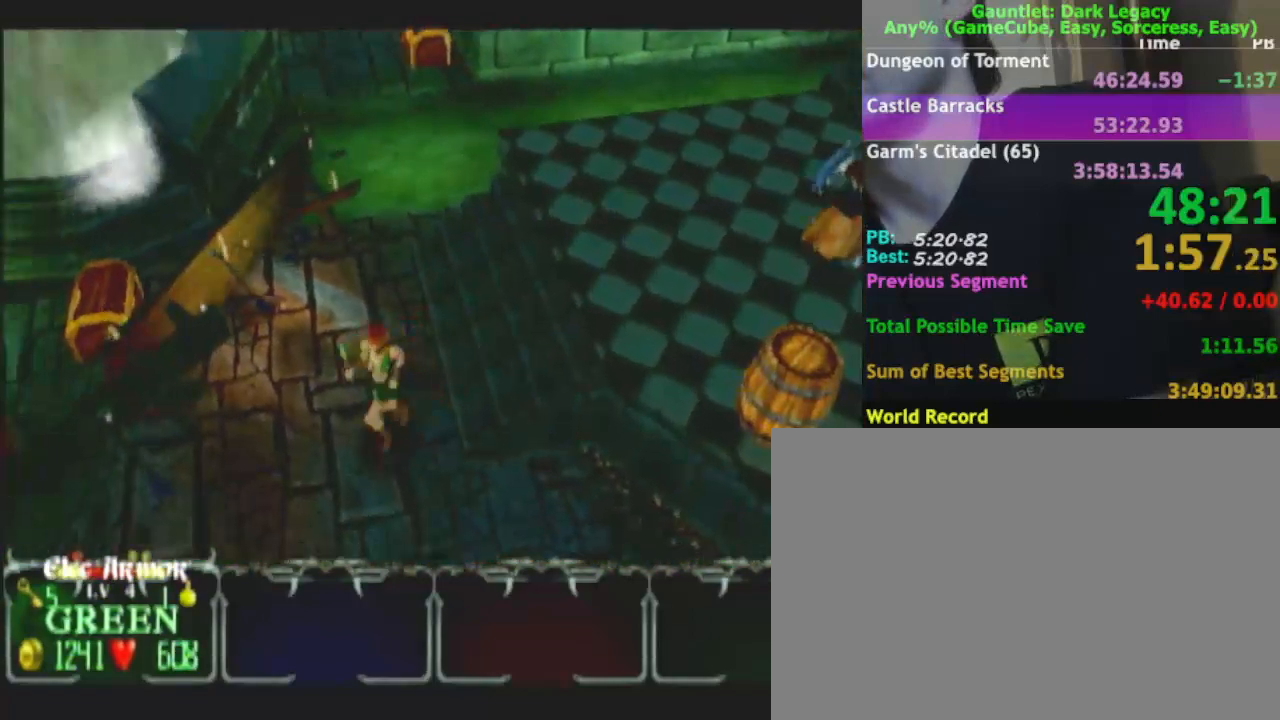
{"buttons": [], "left_stick": "down-left", "right_stick": "center", "events": []}
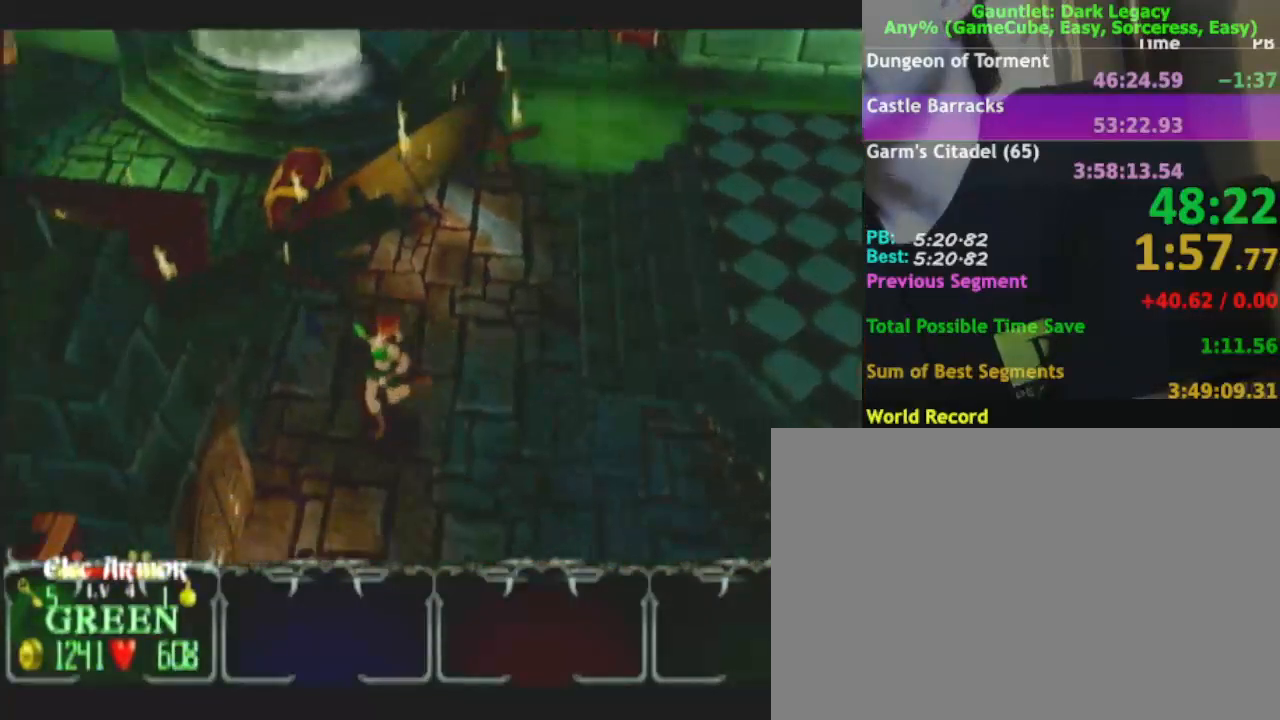
{"buttons": [], "left_stick": "down-left", "right_stick": "center", "events": []}
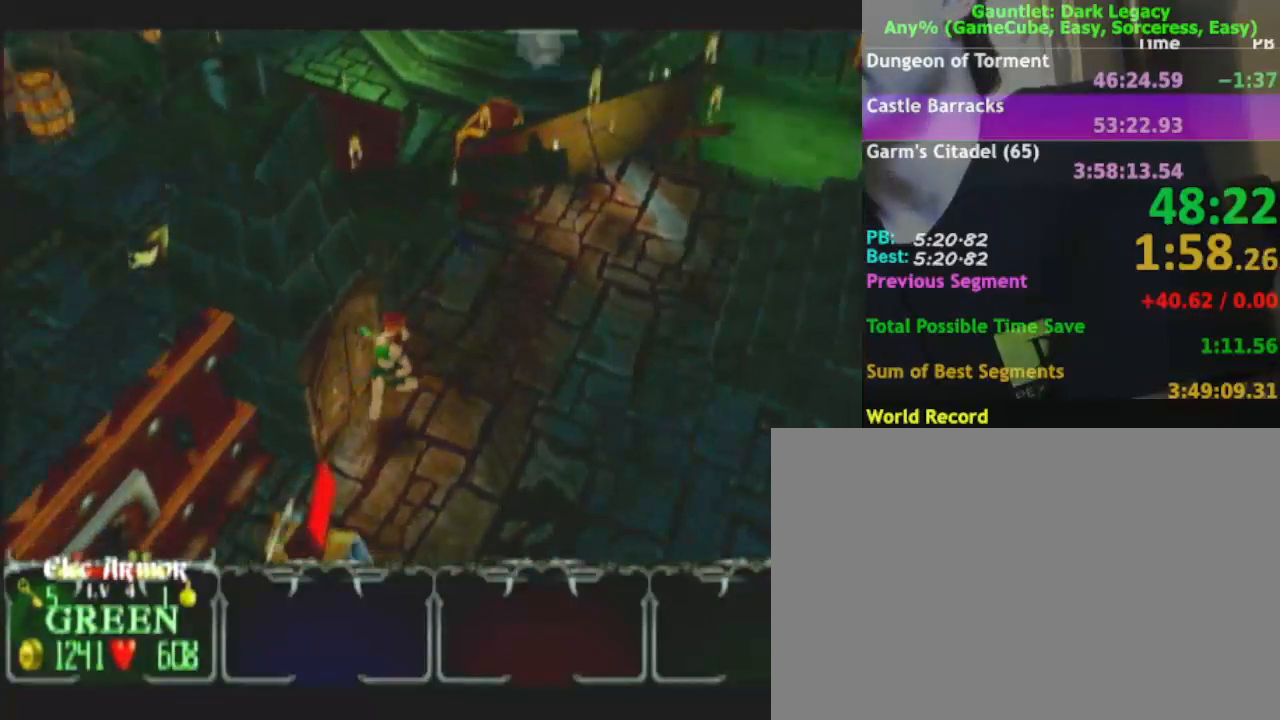
{"buttons": ["L1"], "left_stick": "down-left", "right_stick": "center", "events": [[267, "L1", "down"]]}
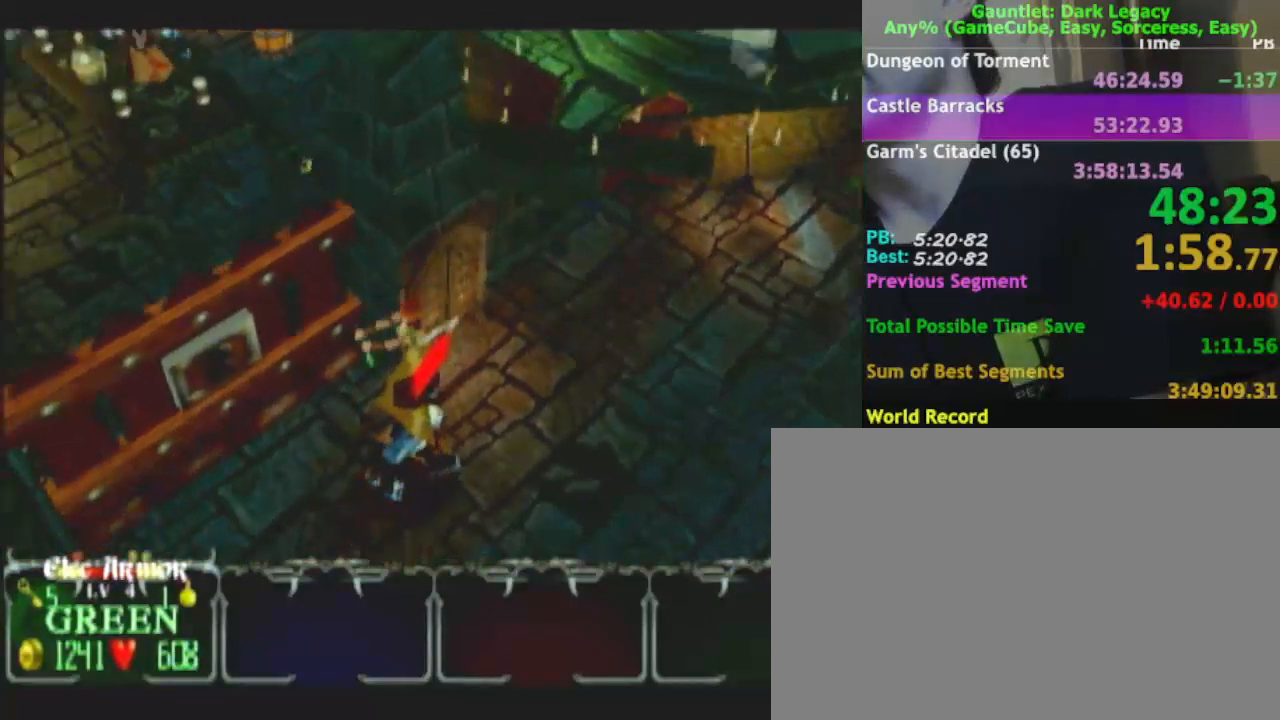
{"buttons": [], "left_stick": "up-left", "right_stick": "center", "events": [[67, "L1", "up"], [133, "left_stick", "up-left"]]}
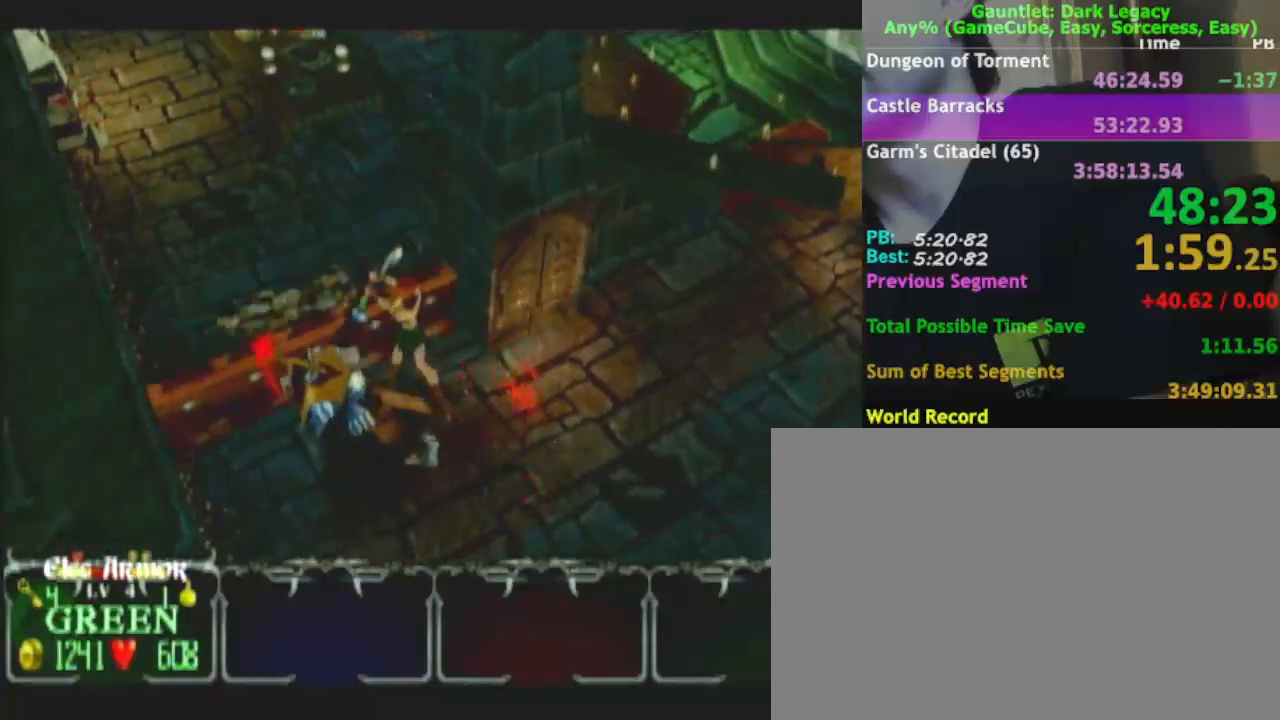
{"buttons": [], "left_stick": "up", "right_stick": "center", "events": [[167, "left_stick", "up"]]}
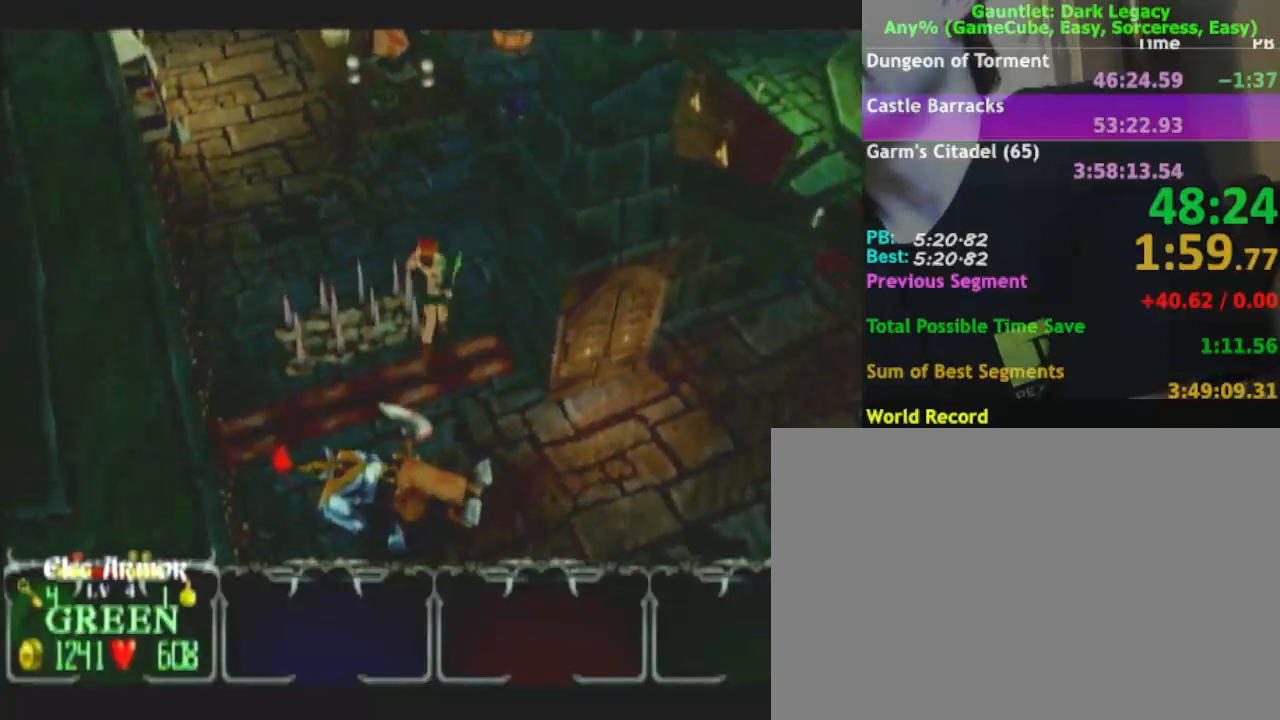
{"buttons": [], "left_stick": "up", "right_stick": "center", "events": []}
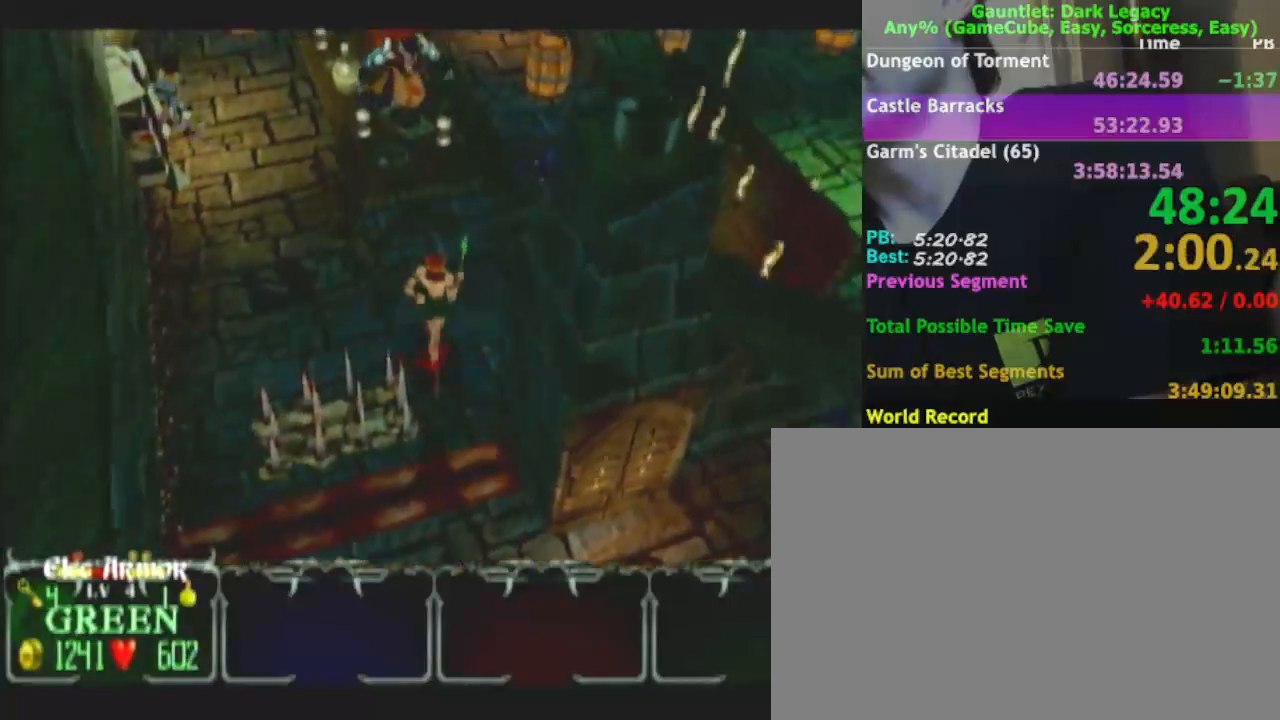
{"buttons": [], "left_stick": "up-right", "right_stick": "center", "events": [[83, "left_stick", "up-right"], [383, "DPAD_UP", "down"], [467, "DPAD_UP", "up"]]}
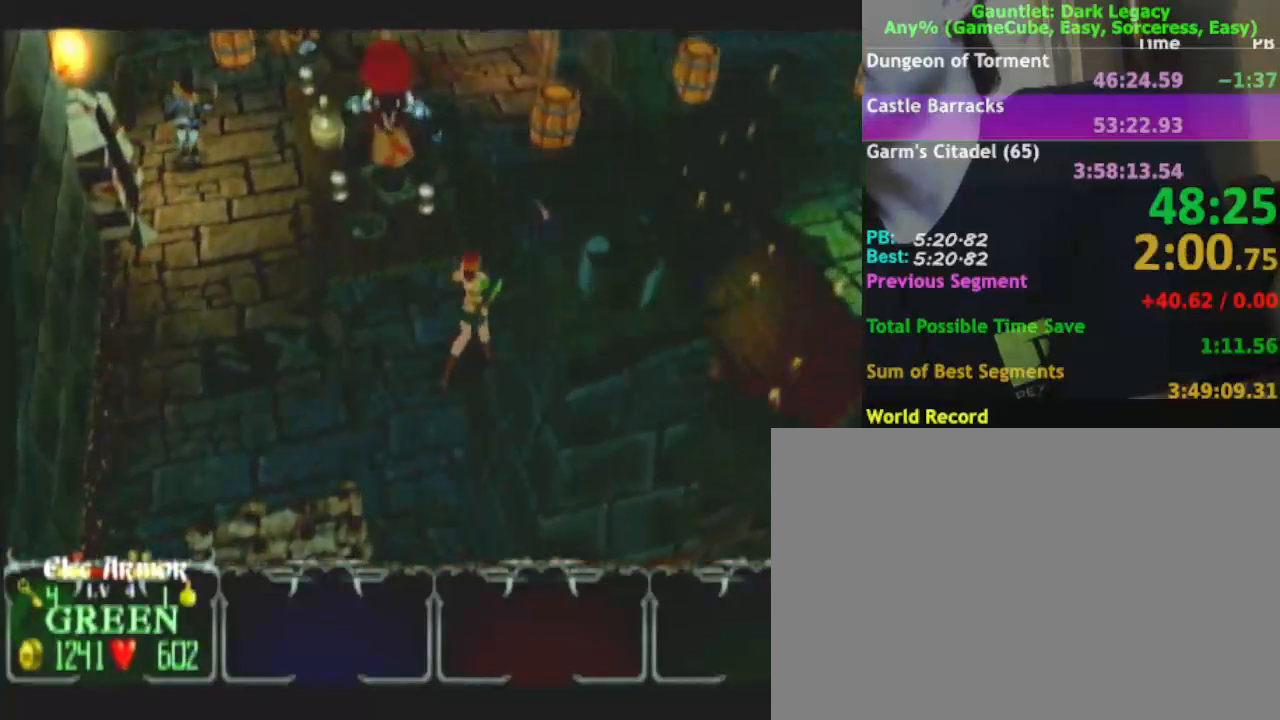
{"buttons": ["DPAD_UP"], "left_stick": "up-right", "right_stick": "center", "events": [[17, "DPAD_UP", "down"], [167, "DPAD_UP", "up"], [317, "left_stick", "right"], [483, "DPAD_UP", "down"], [500, "left_stick", "up-right"]]}
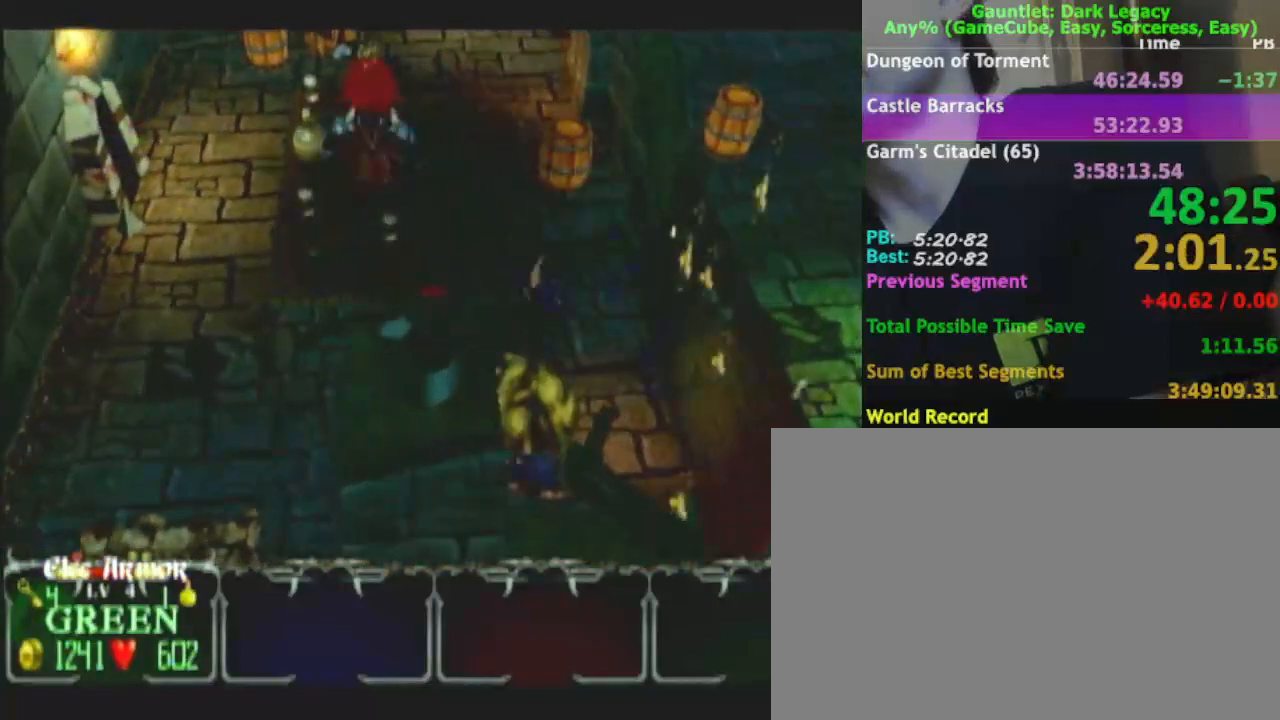
{"buttons": [], "left_stick": "right", "right_stick": "center", "events": [[50, "DPAD_UP", "up"], [133, "DPAD_UP", "down"], [183, "left_stick", "right"], [233, "DPAD_UP", "up"], [383, "A", "down"], [467, "A", "up"]]}
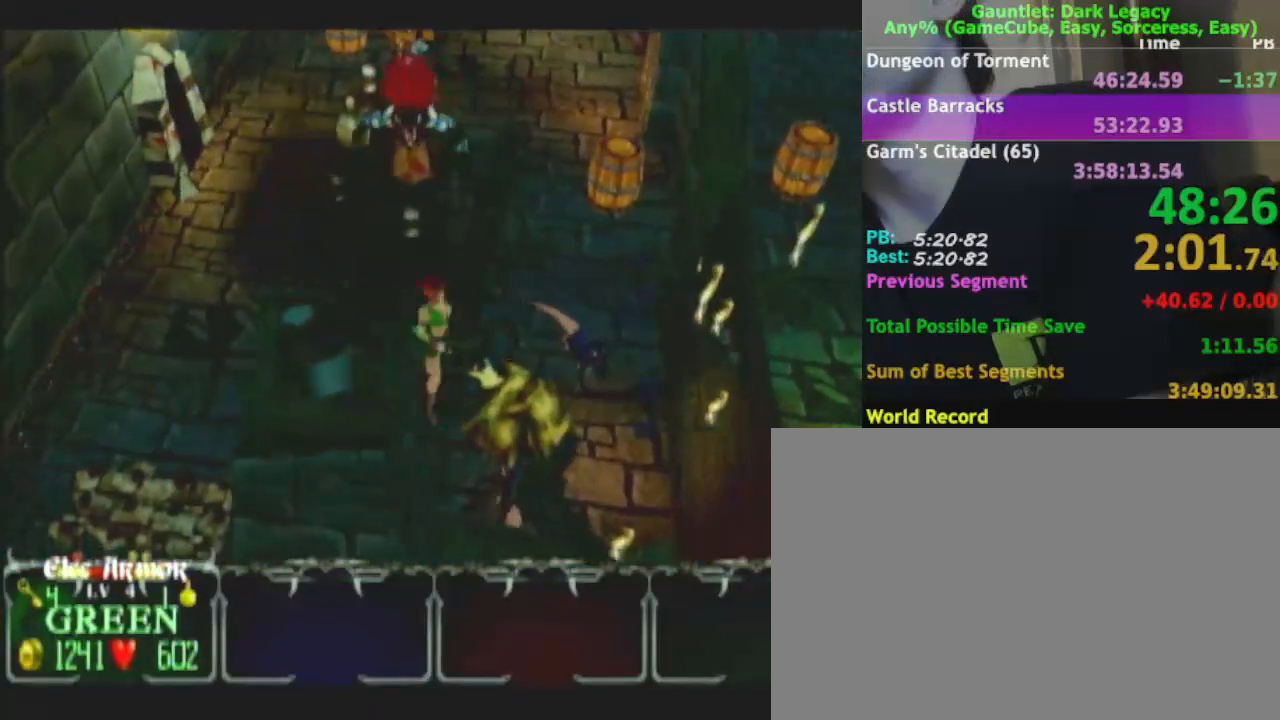
{"buttons": [], "left_stick": "up", "right_stick": "center", "events": [[67, "A", "down"], [133, "A", "up"], [400, "left_stick", "up-right"], [500, "left_stick", "up"]]}
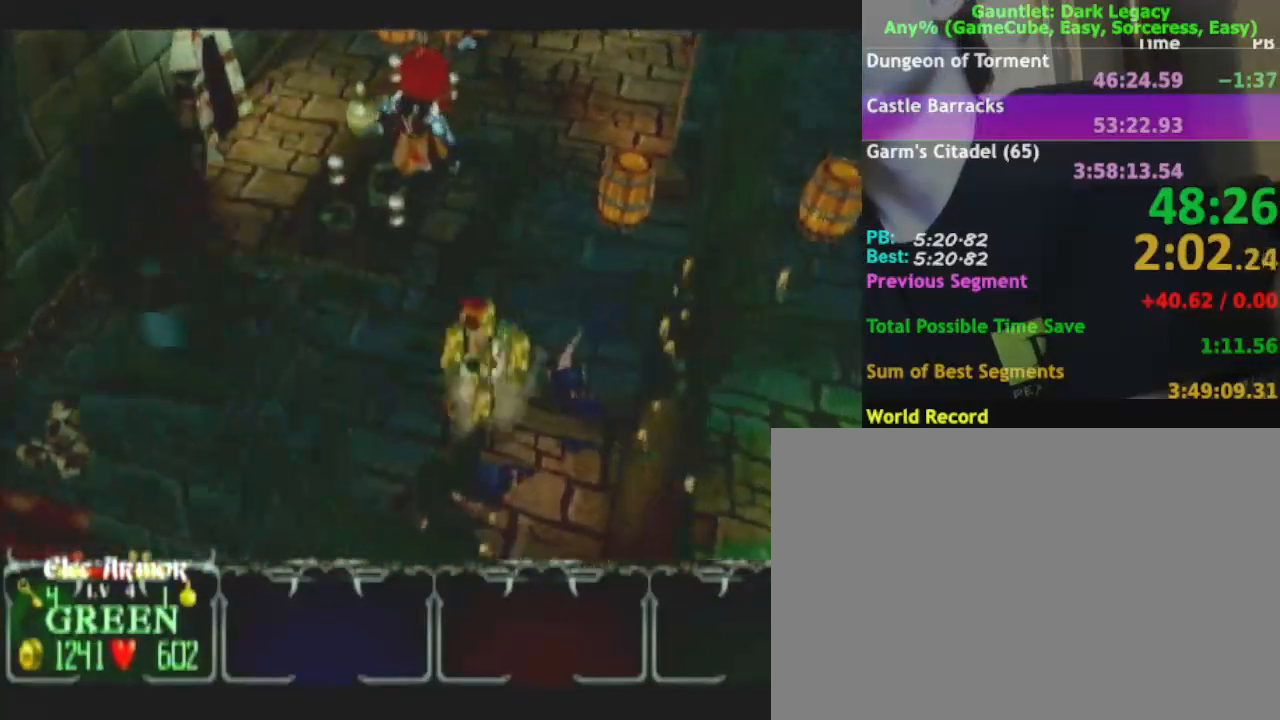
{"buttons": [], "left_stick": "up-right", "right_stick": "center", "events": [[283, "left_stick", "up-right"]]}
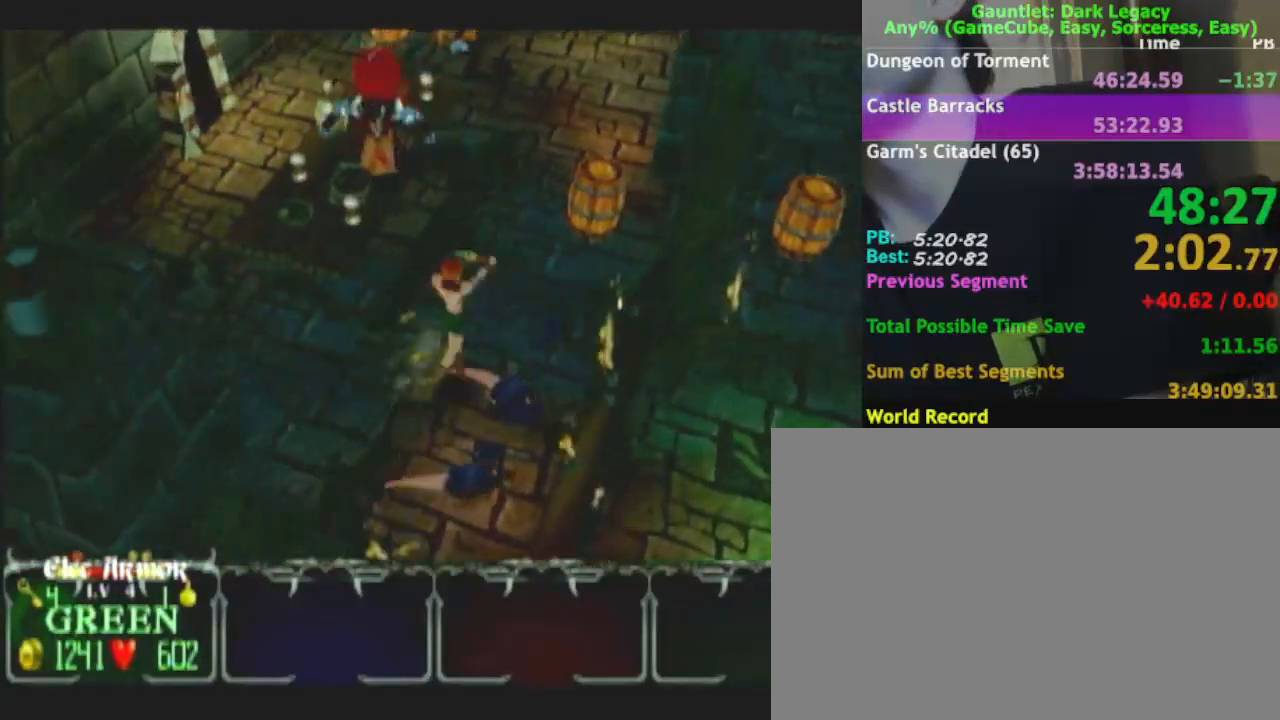
{"buttons": [], "left_stick": "up-right", "right_stick": "center", "events": [[350, "A", "down"], [450, "A", "up"]]}
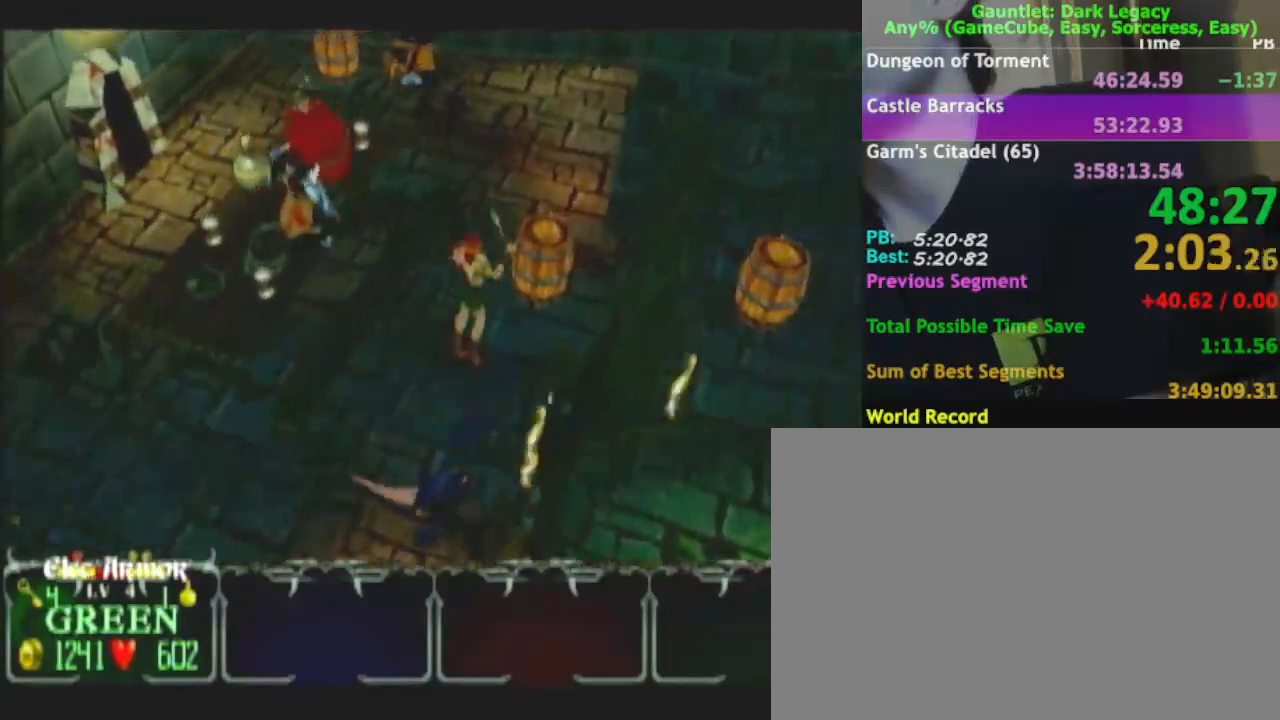
{"buttons": [], "left_stick": "up", "right_stick": "center", "events": [[217, "left_stick", "up"]]}
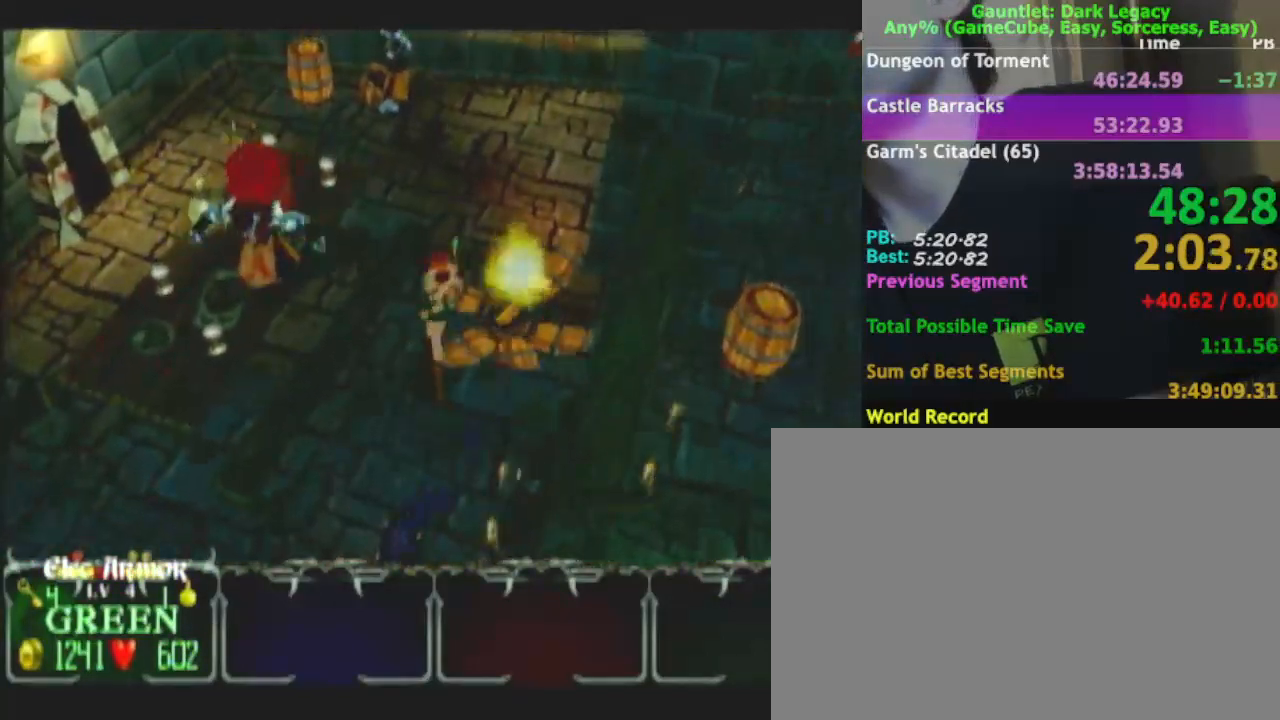
{"buttons": [], "left_stick": "down", "right_stick": "center", "events": [[100, "left_stick", "up-right"], [350, "left_stick", "down-right"], [483, "left_stick", "down"]]}
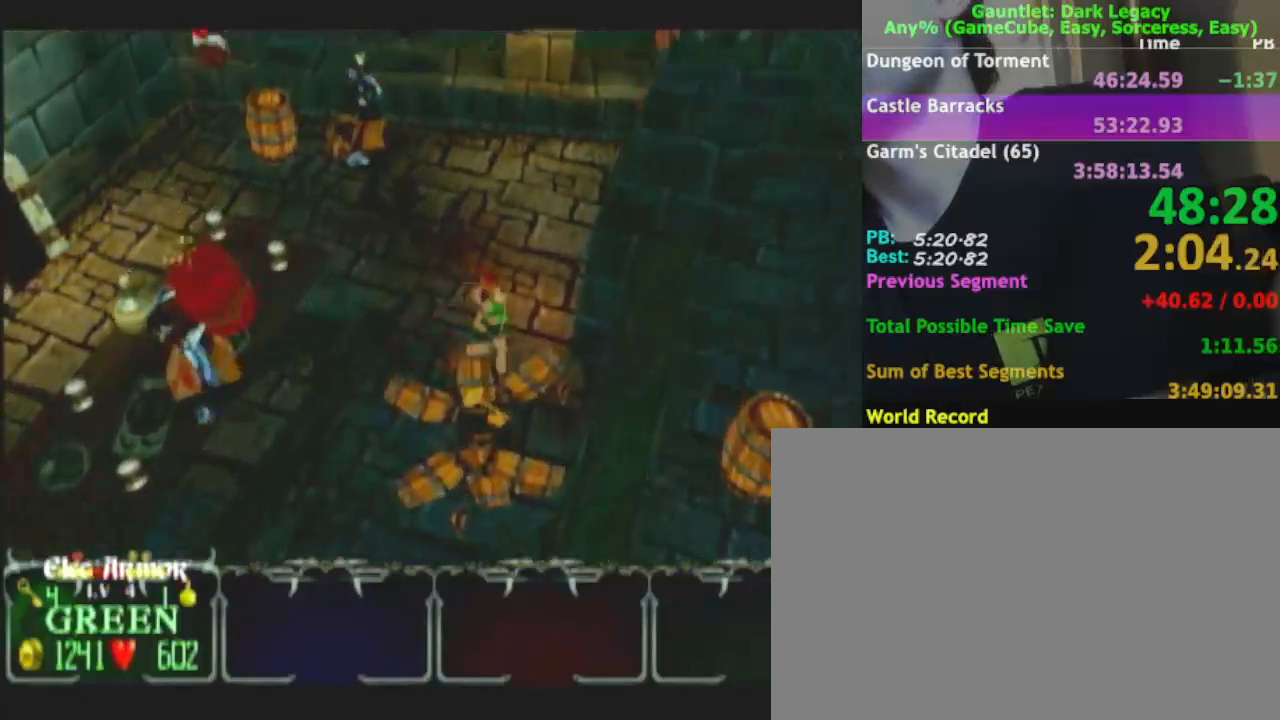
{"buttons": [], "left_stick": "up", "right_stick": "center", "events": [[167, "left_stick", "up"]]}
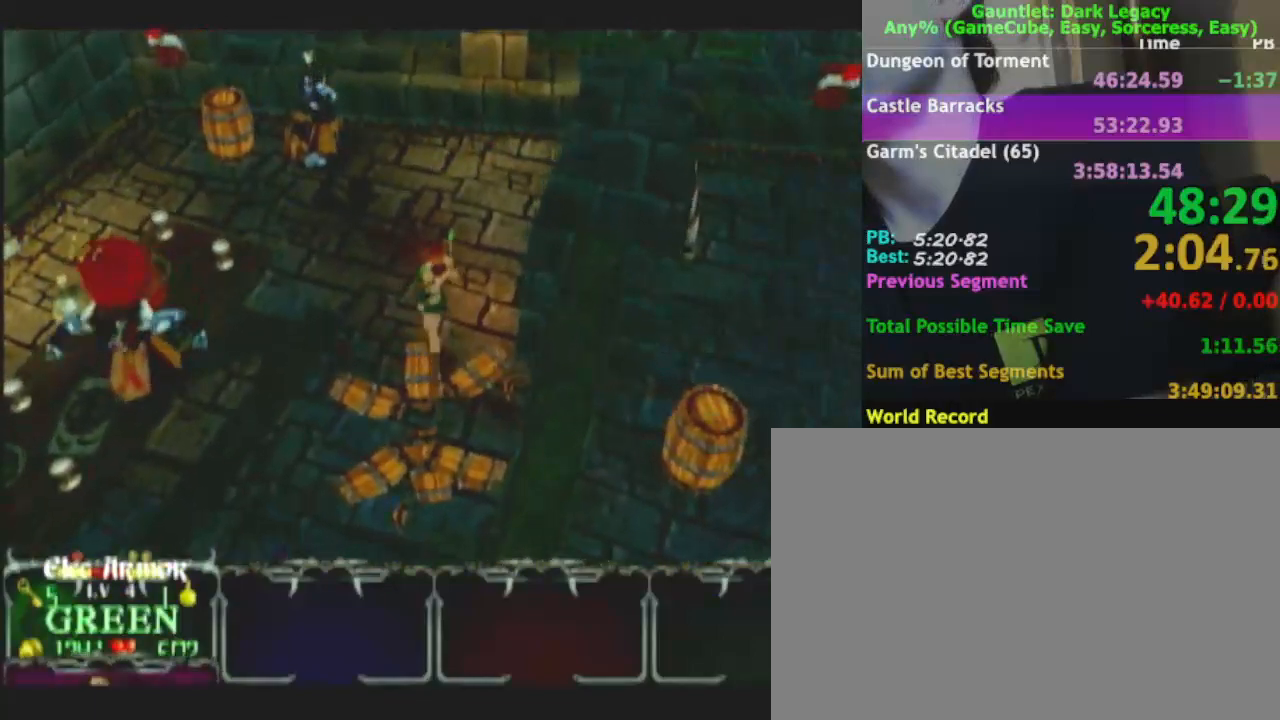
{"buttons": [], "left_stick": "up-right", "right_stick": "center", "events": [[83, "left_stick", "up-right"]]}
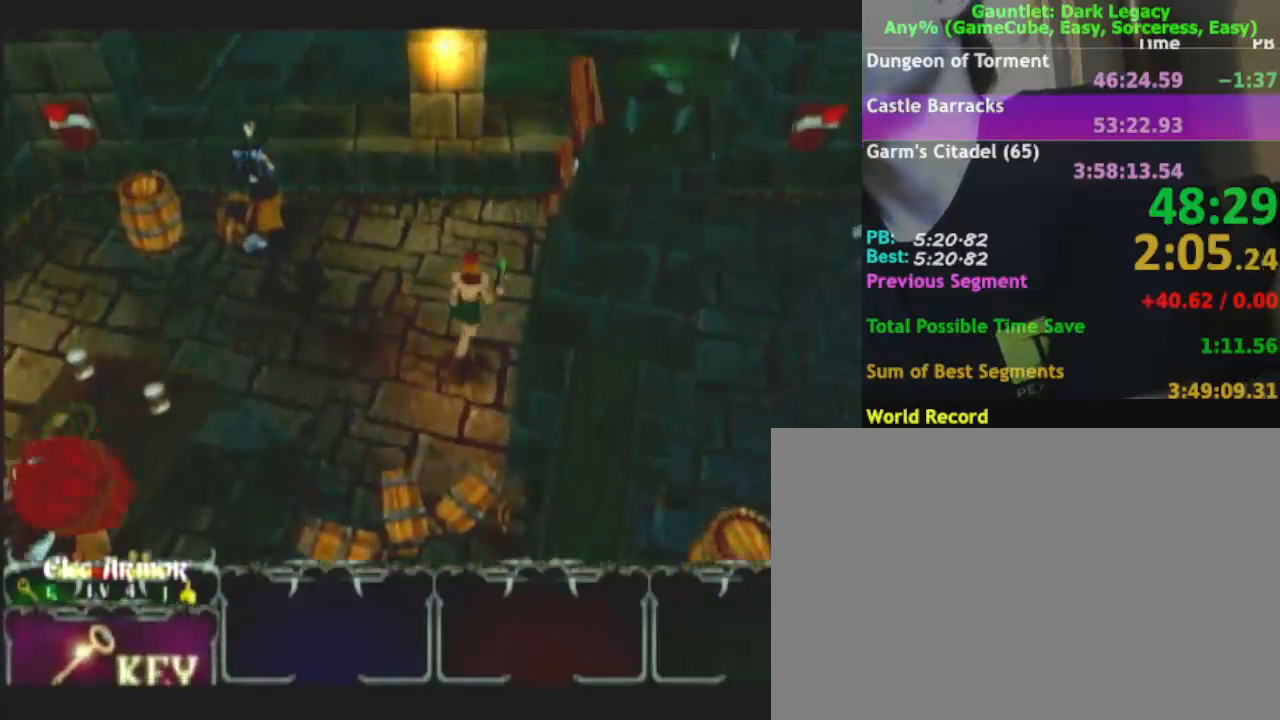
{"buttons": [], "left_stick": "up-right", "right_stick": "center", "events": []}
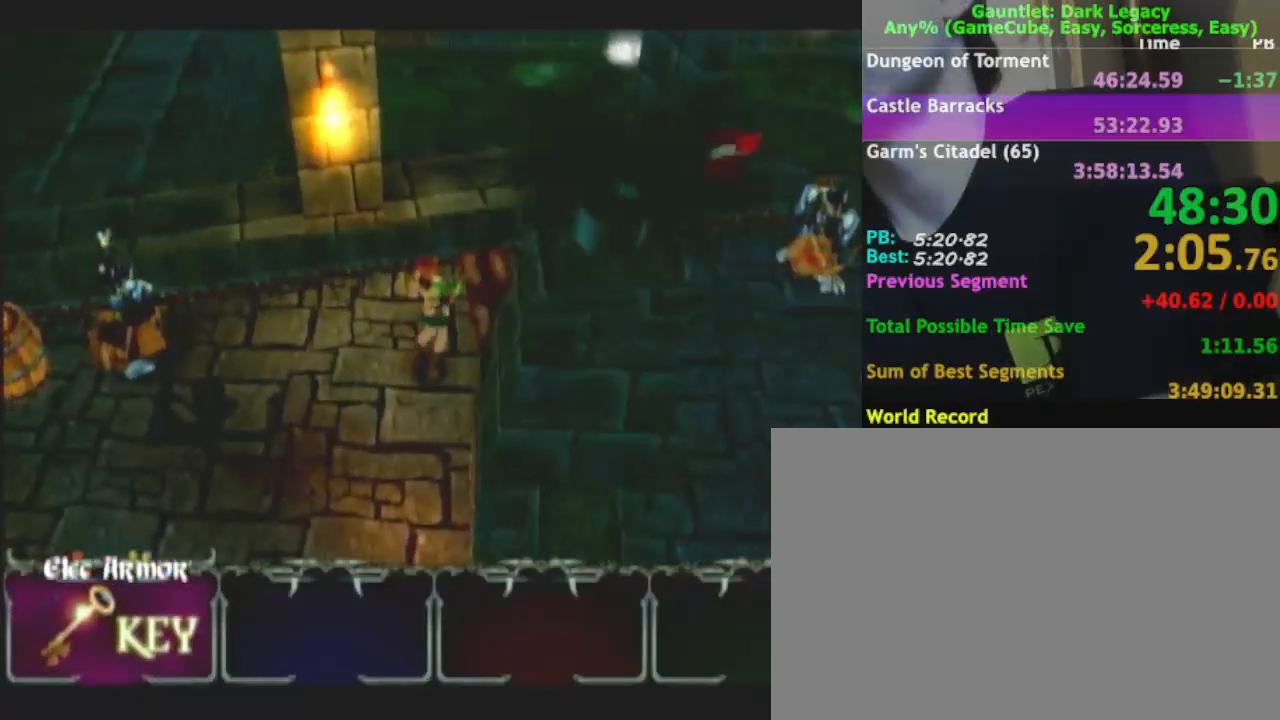
{"buttons": [], "left_stick": "up-right", "right_stick": "center", "events": []}
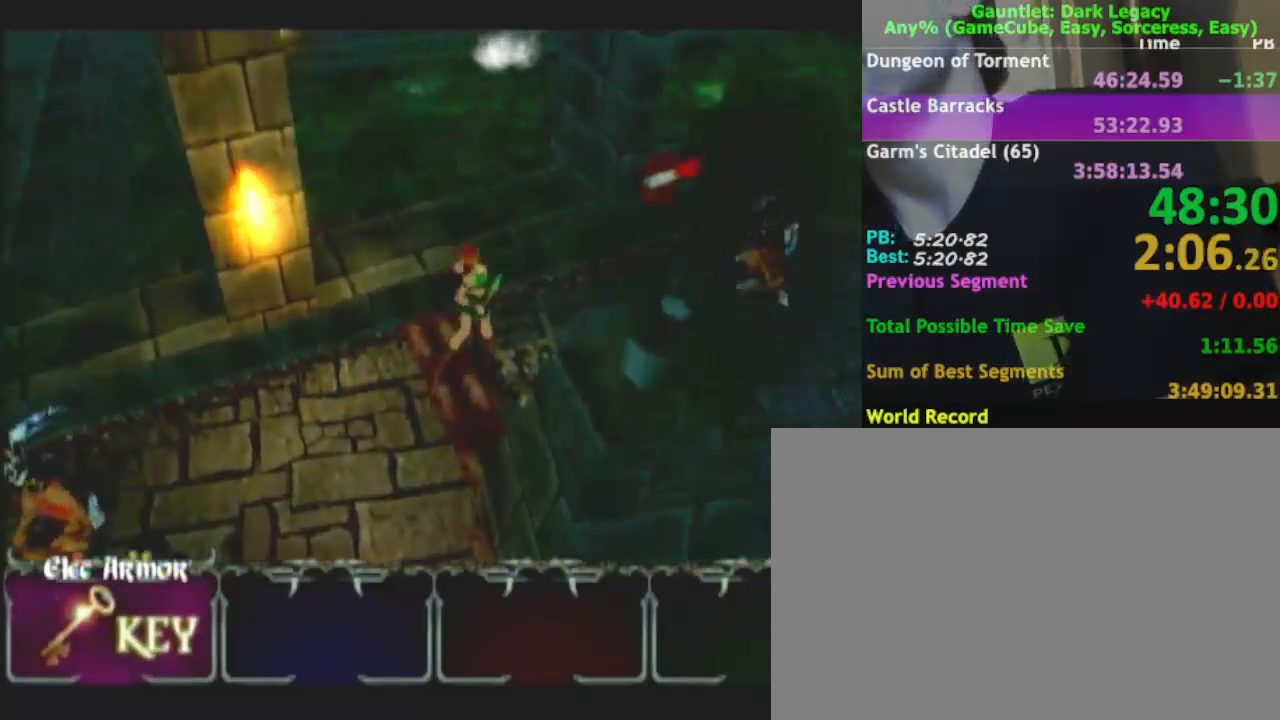
{"buttons": [], "left_stick": "up-right", "right_stick": "center", "events": []}
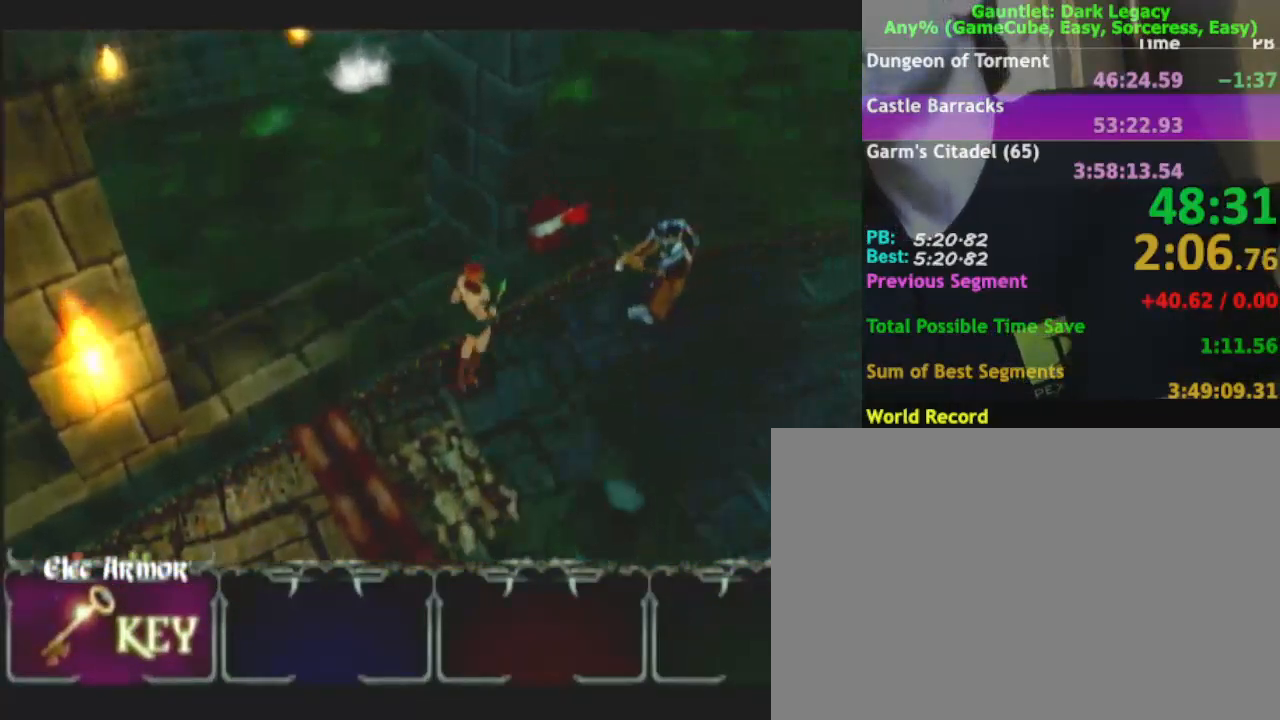
{"buttons": [], "left_stick": "up", "right_stick": "center", "events": [[283, "left_stick", "up"]]}
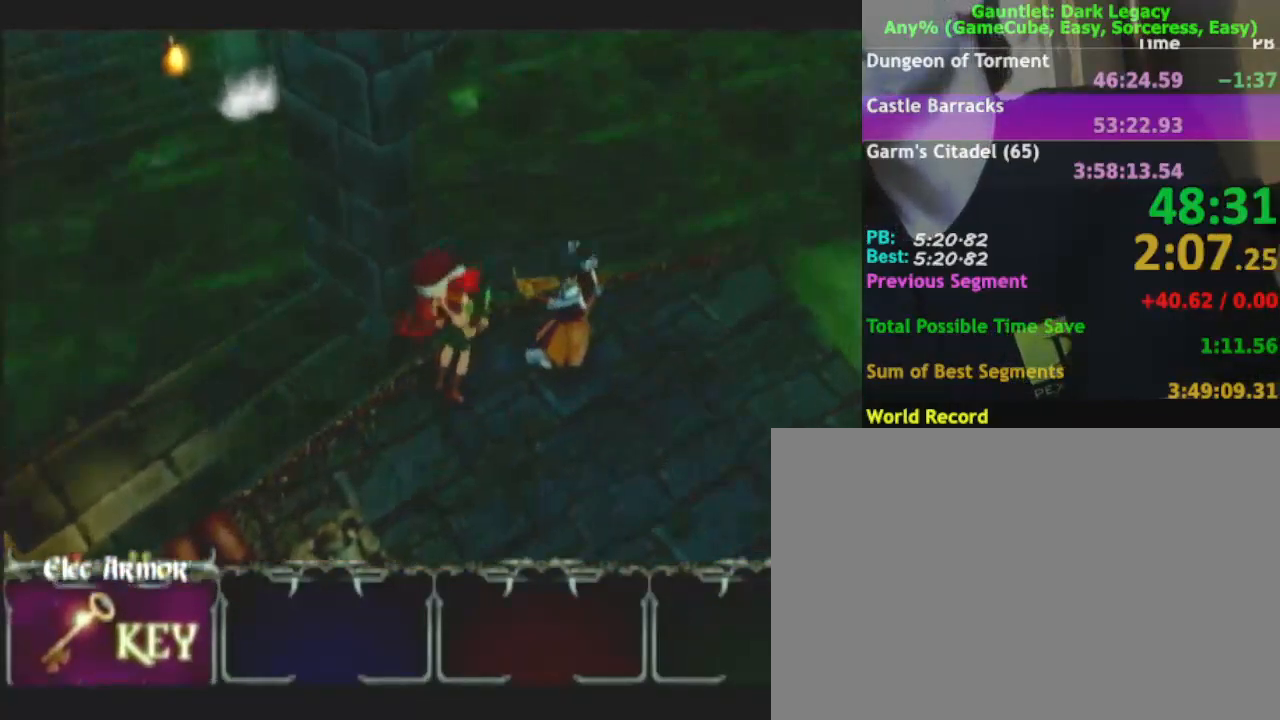
{"buttons": [], "left_stick": "down-right", "right_stick": "center", "events": [[117, "left_stick", "right"], [183, "left_stick", "center"], [317, "left_stick", "down-right"]]}